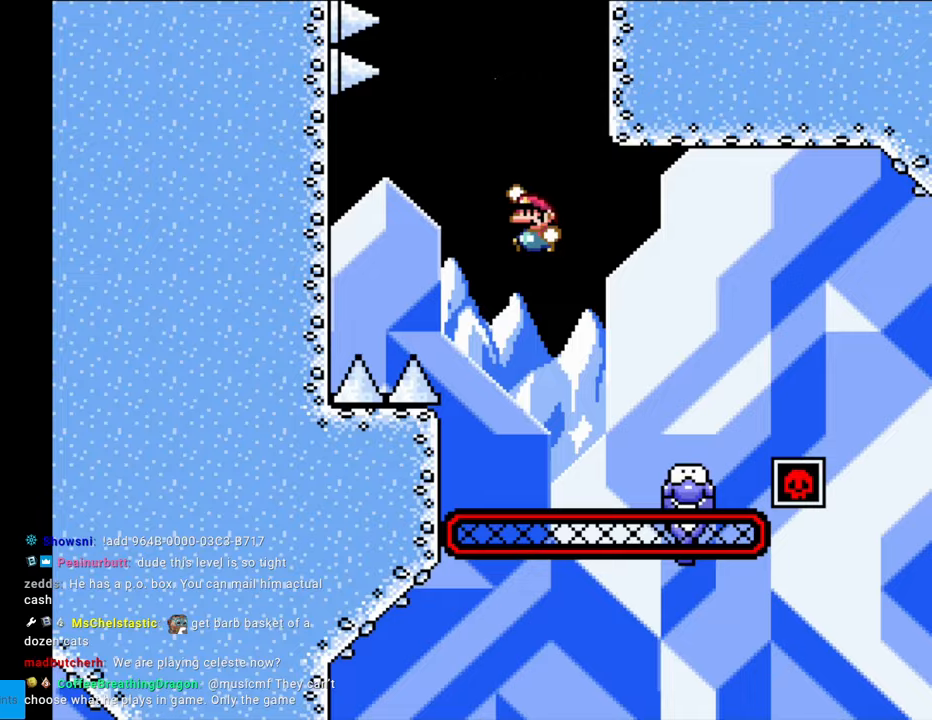
Gameplay with a controller (Nintendo layout); each line is a JSON object with the inputs held at the frame after it. "events" lists button and stick changes between this image and that frame as [ms after this image, input, new state], when the widget could be followed in between. Not read: L3 R3.
{"buttons": ["Y"], "events": [[367, "B", "up"], [500, "DPAD_LEFT", "up"]]}
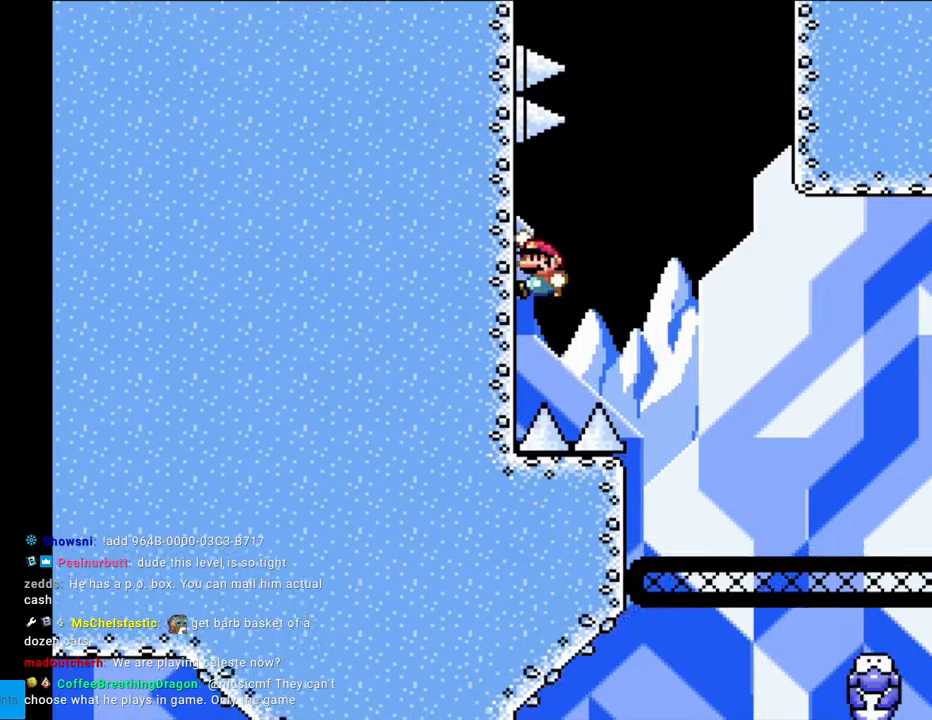
{"buttons": ["B", "Y", "DPAD_RIGHT"], "events": [[33, "B", "down"], [33, "DPAD_RIGHT", "down"]]}
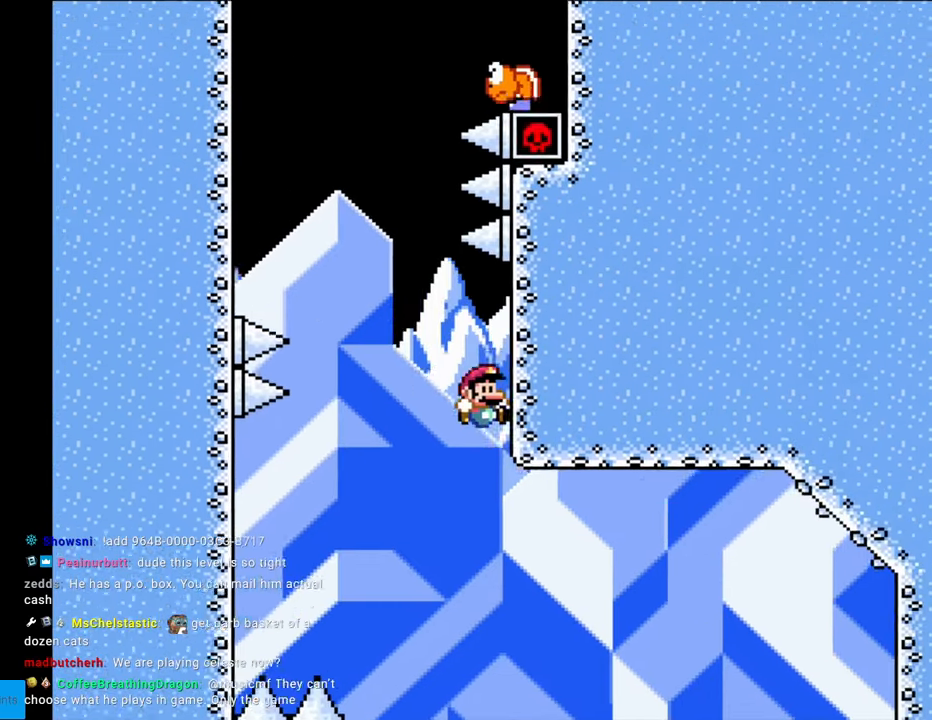
{"buttons": ["B", "Y", "DPAD_LEFT"], "events": [[117, "DPAD_RIGHT", "up"], [117, "DPAD_UP", "down"], [167, "B", "up"], [267, "DPAD_LEFT", "down"], [283, "B", "down"], [283, "DPAD_UP", "up"]]}
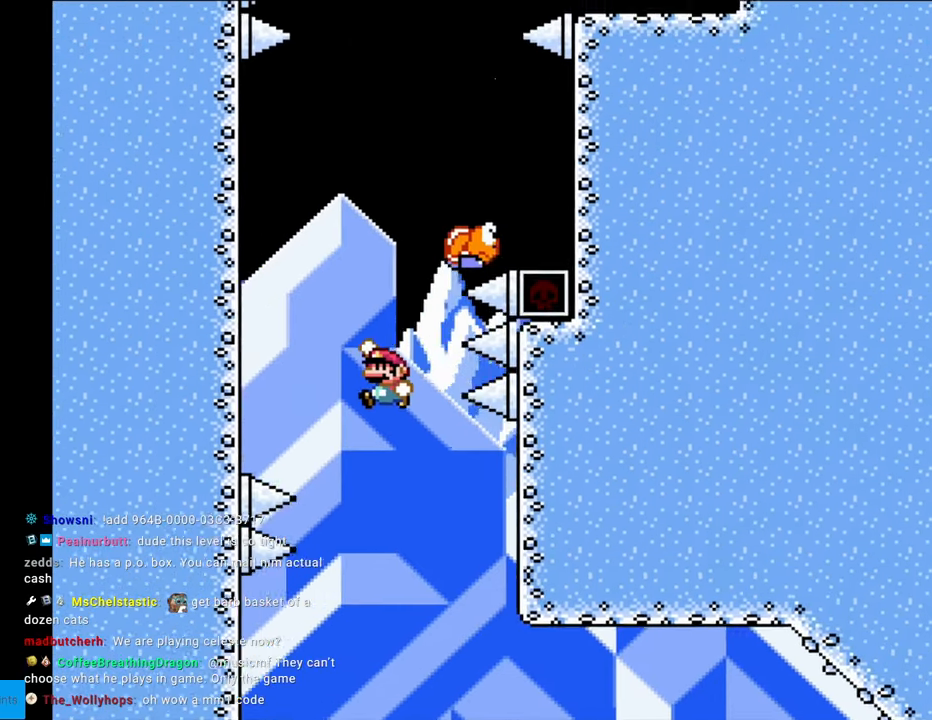
{"buttons": ["Y", "DPAD_UP"], "events": [[350, "DPAD_UP", "down"], [367, "B", "up"], [367, "DPAD_LEFT", "up"]]}
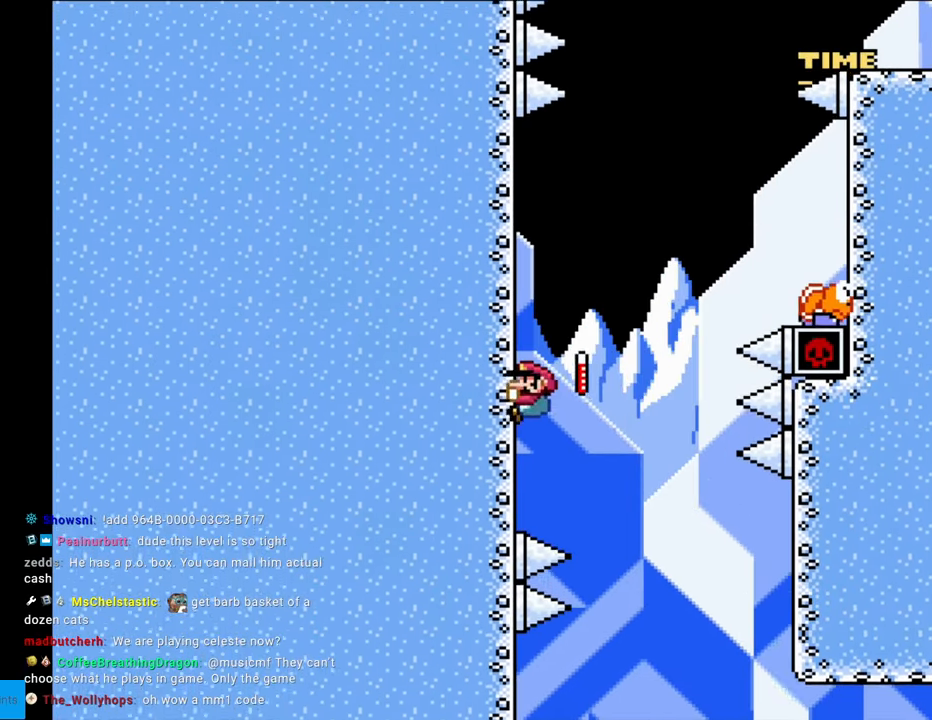
{"buttons": ["B", "Y", "DPAD_RIGHT"], "events": [[100, "B", "down"], [100, "DPAD_RIGHT", "down"], [100, "DPAD_UP", "up"], [400, "B", "up"], [483, "B", "down"]]}
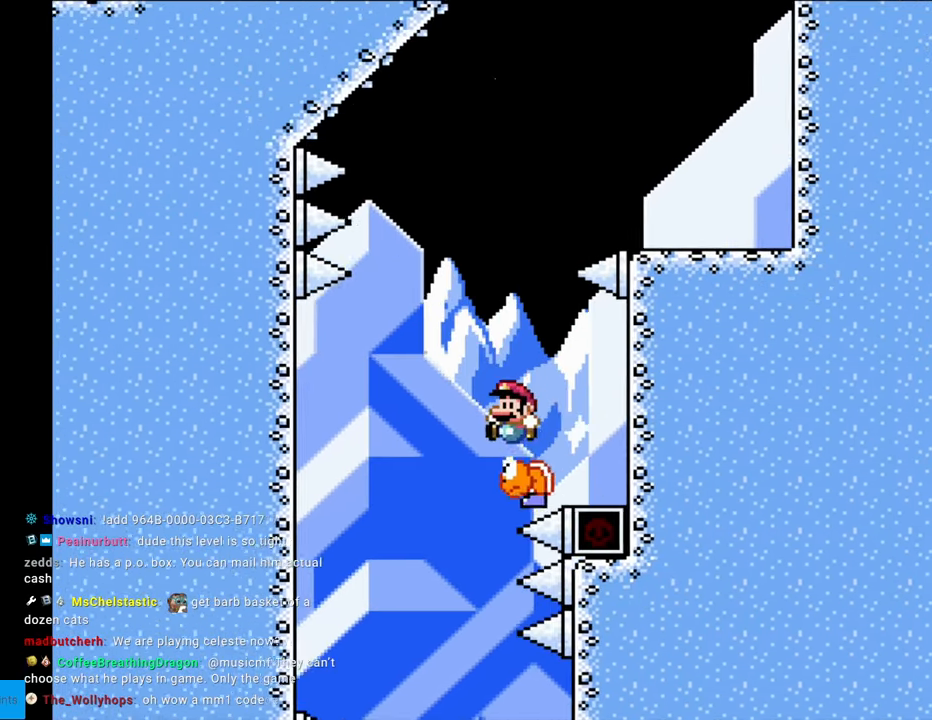
{"buttons": ["B", "Y", "DPAD_RIGHT"], "events": [[17, "DPAD_LEFT", "down"], [17, "DPAD_RIGHT", "up"], [217, "DPAD_LEFT", "up"], [233, "DPAD_RIGHT", "down"]]}
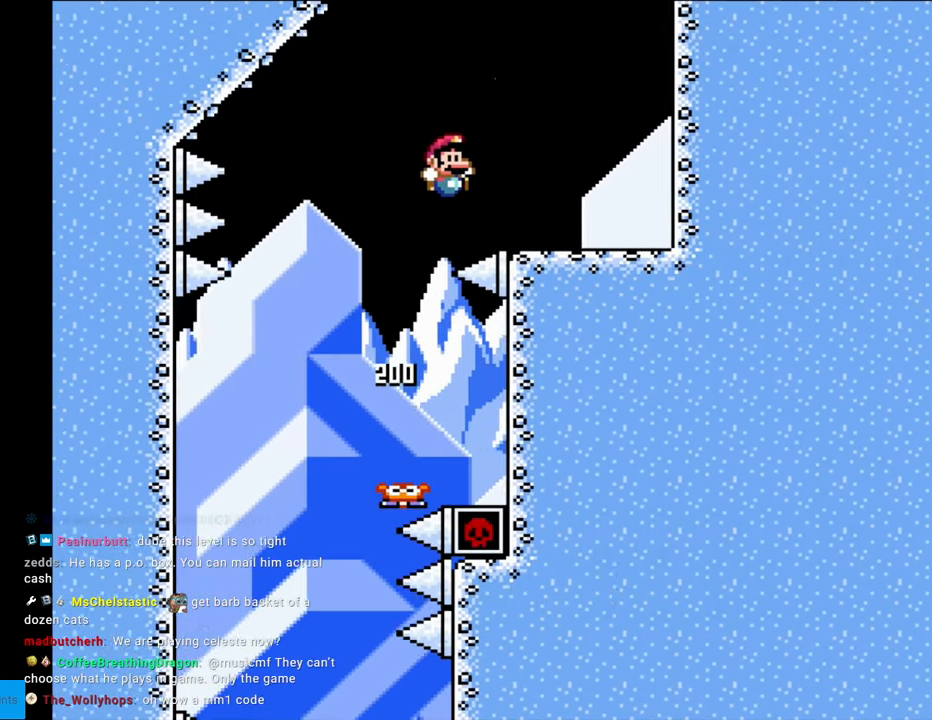
{"buttons": ["B", "Y"], "events": [[133, "B", "up"], [317, "B", "down"], [333, "DPAD_RIGHT", "up"]]}
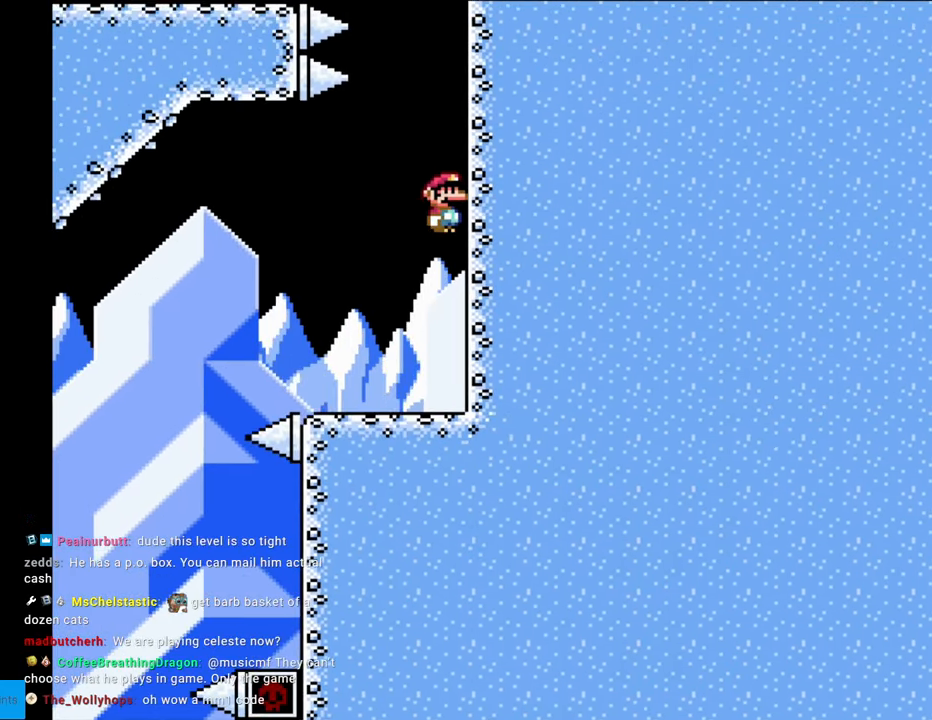
{"buttons": ["Y", "DPAD_UP"], "events": [[233, "DPAD_RIGHT", "down"], [400, "B", "up"], [400, "DPAD_RIGHT", "up"], [400, "DPAD_UP", "down"]]}
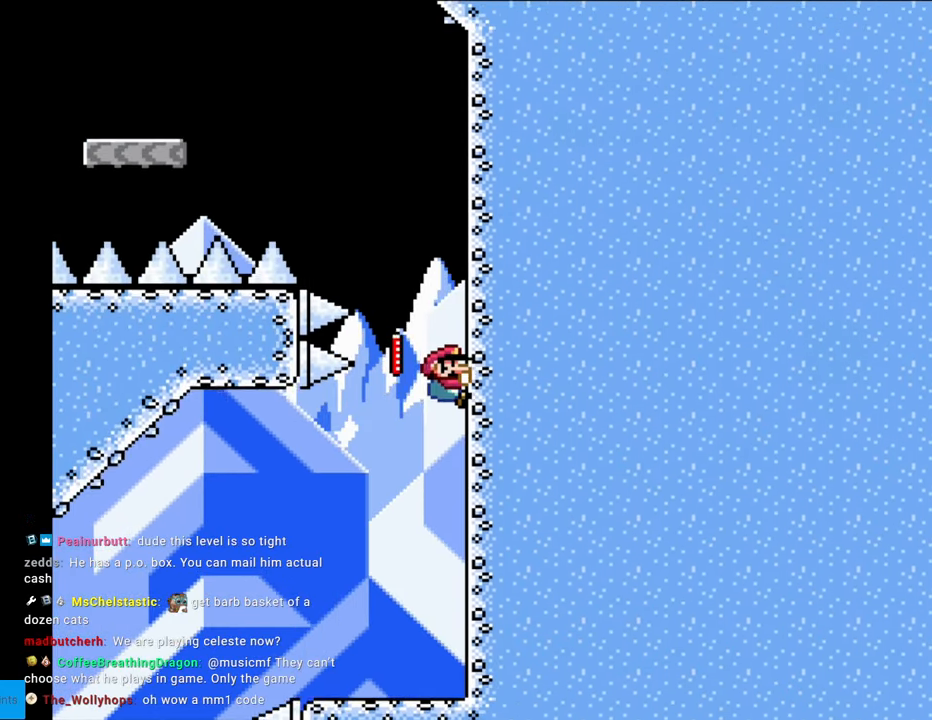
{"buttons": ["Y", "DPAD_UP"], "events": []}
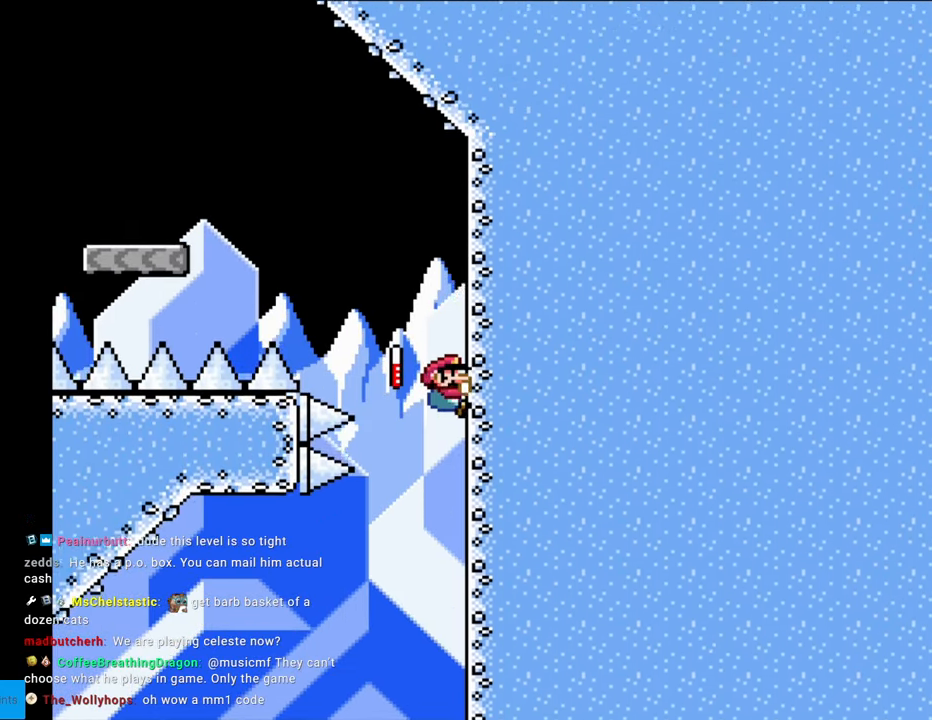
{"buttons": ["B", "Y", "DPAD_LEFT"], "events": [[250, "B", "down"], [250, "DPAD_LEFT", "down"], [250, "DPAD_UP", "up"]]}
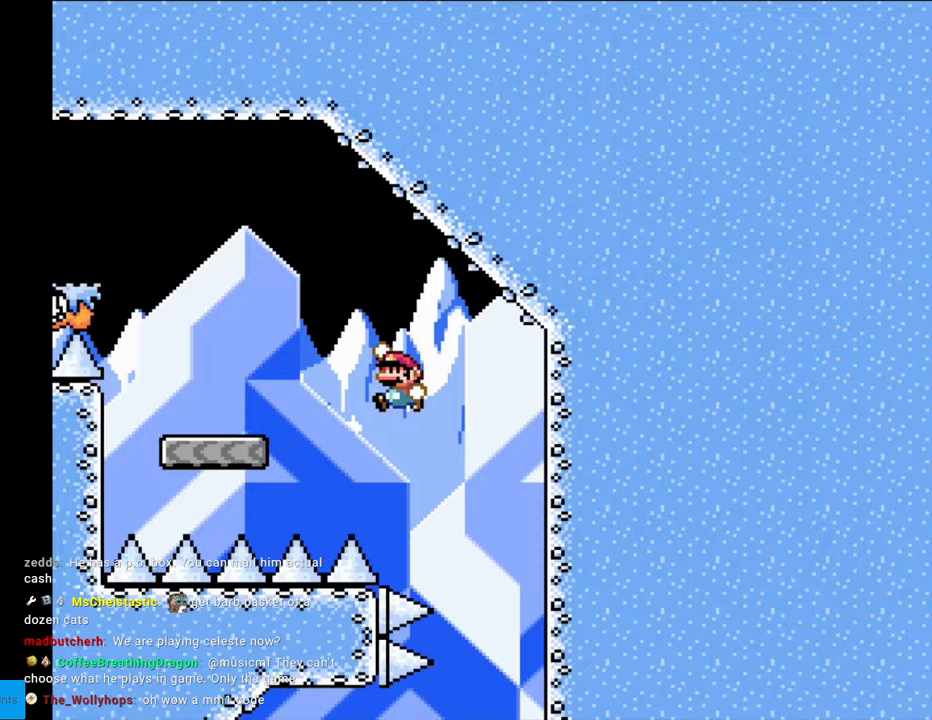
{"buttons": ["B", "Y", "DPAD_LEFT"], "events": [[233, "B", "up"], [400, "B", "down"]]}
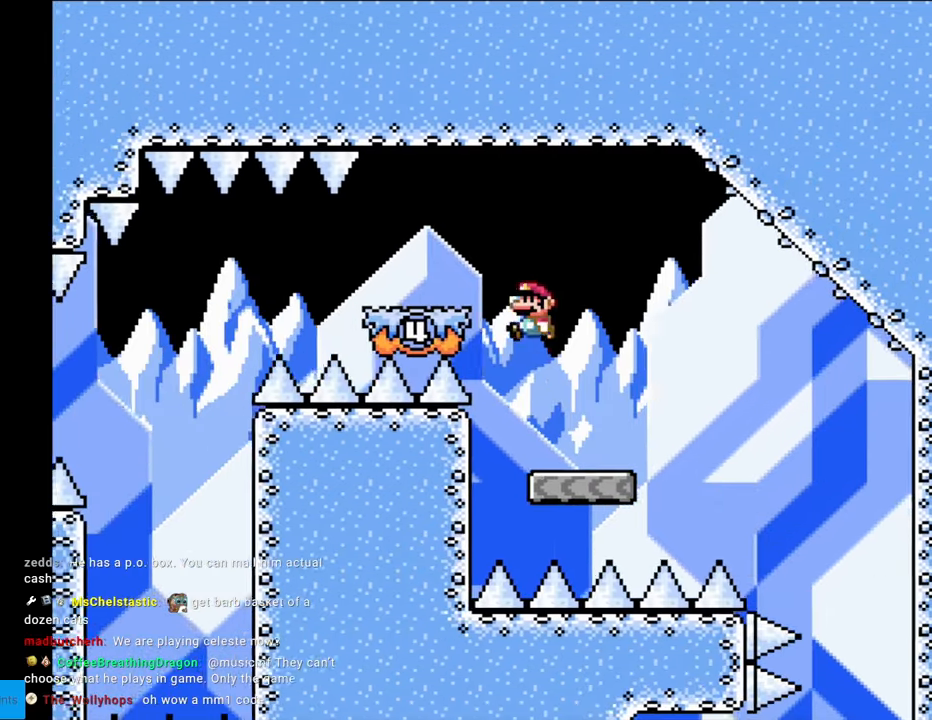
{"buttons": ["B", "Y"], "events": [[117, "DPAD_LEFT", "up"], [133, "DPAD_RIGHT", "down"], [283, "DPAD_RIGHT", "up"], [317, "DPAD_UP", "down"], [333, "DPAD_LEFT", "down"], [333, "DPAD_UP", "up"], [417, "DPAD_LEFT", "up"]]}
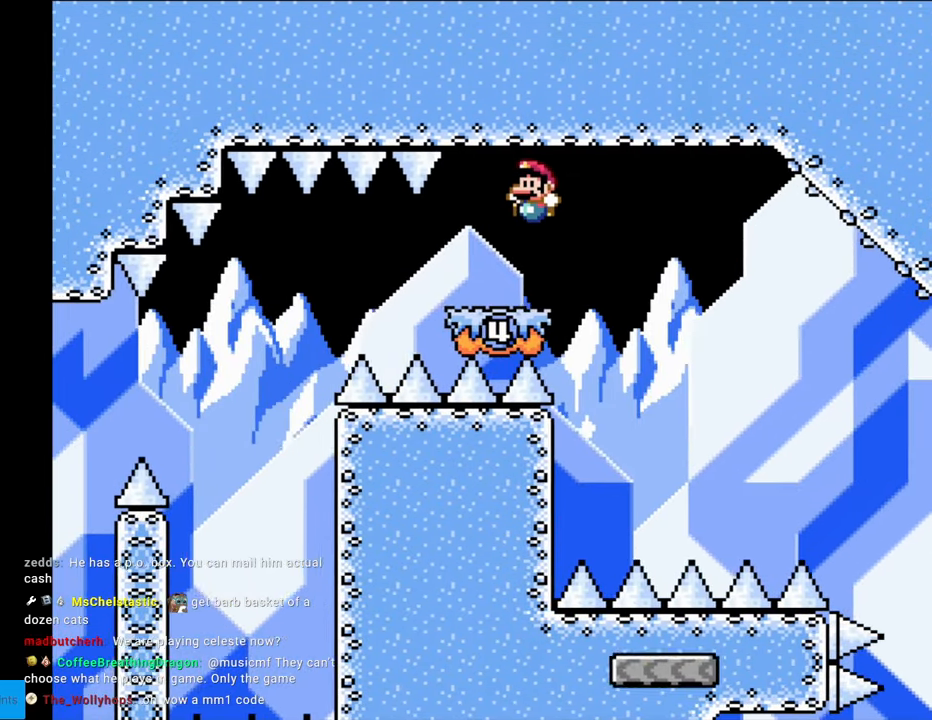
{"buttons": ["B", "Y", "DPAD_RIGHT"], "events": [[467, "DPAD_RIGHT", "down"]]}
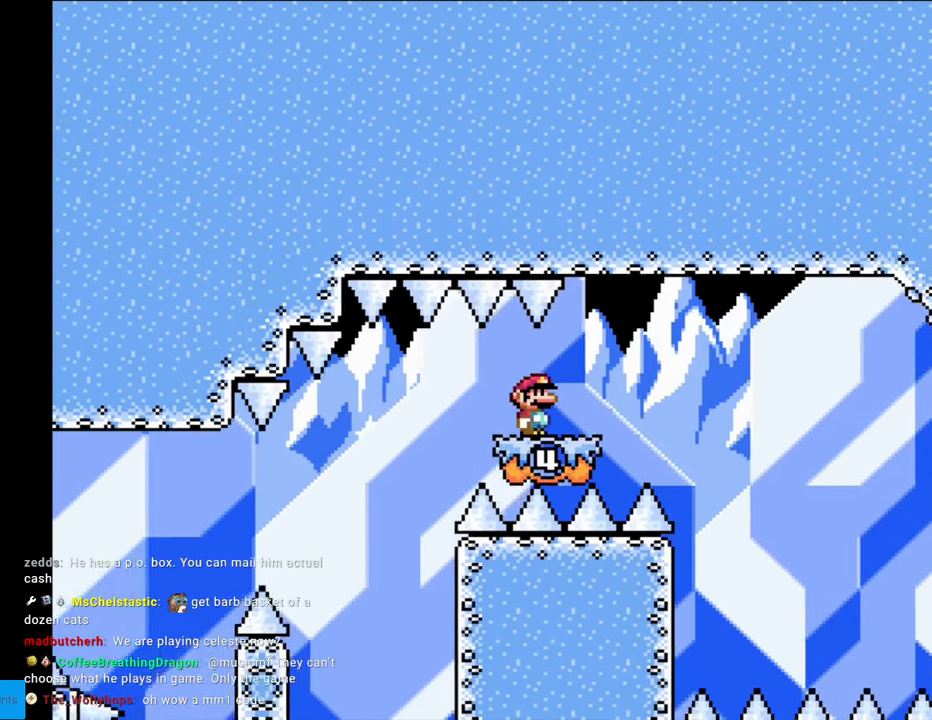
{"buttons": ["B", "Y"], "events": [[50, "DPAD_RIGHT", "up"]]}
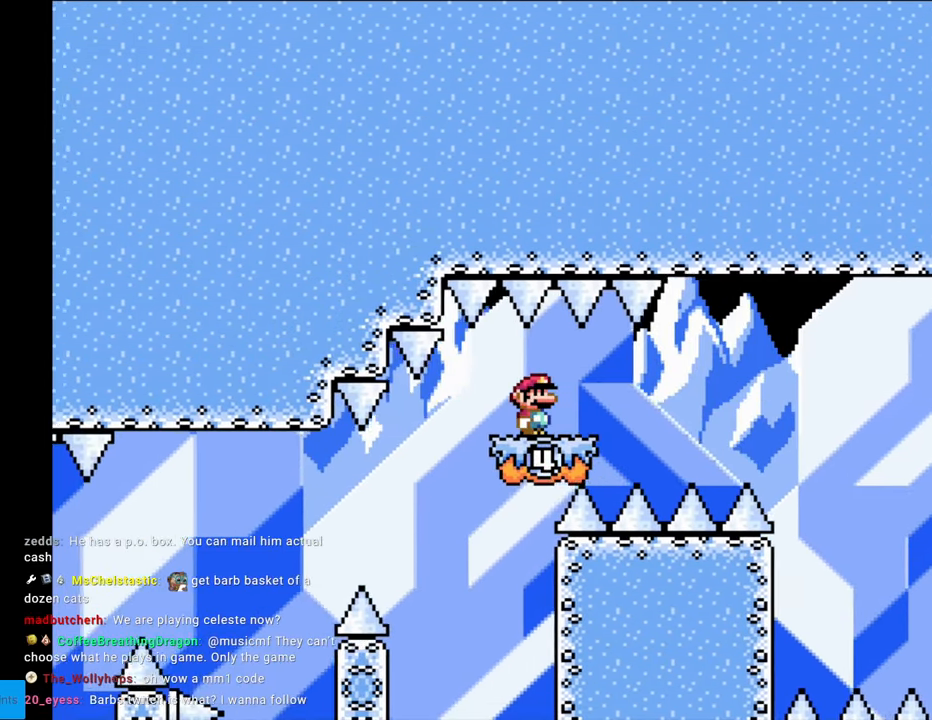
{"buttons": ["B", "Y", "DPAD_RIGHT"], "events": [[317, "DPAD_RIGHT", "down"]]}
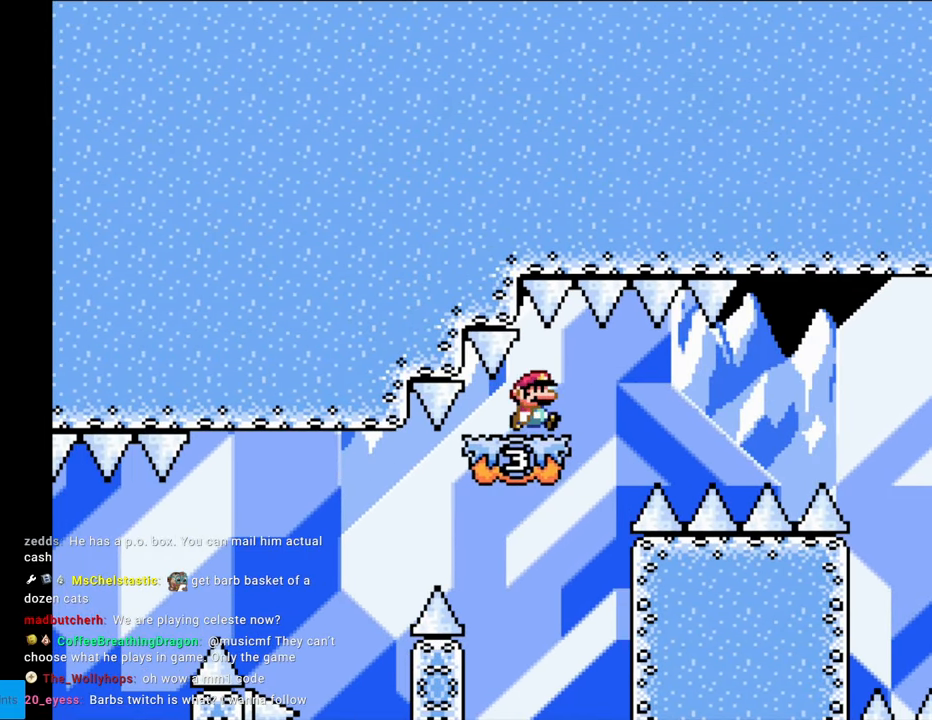
{"buttons": ["B", "Y", "DPAD_RIGHT"], "events": [[167, "DPAD_RIGHT", "up"], [183, "DPAD_LEFT", "down"], [383, "DPAD_LEFT", "up"], [400, "DPAD_RIGHT", "down"]]}
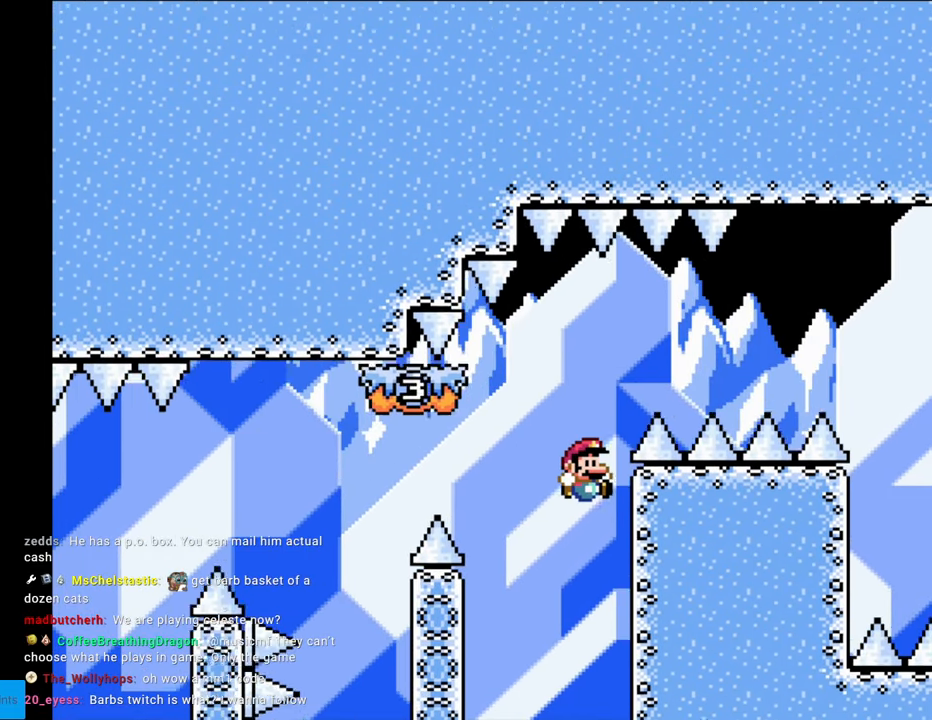
{"buttons": ["B", "Y", "DPAD_LEFT"], "events": [[183, "B", "up"], [267, "DPAD_RIGHT", "up"], [283, "B", "down"], [283, "DPAD_UP", "down"], [300, "DPAD_LEFT", "down"], [300, "DPAD_UP", "up"]]}
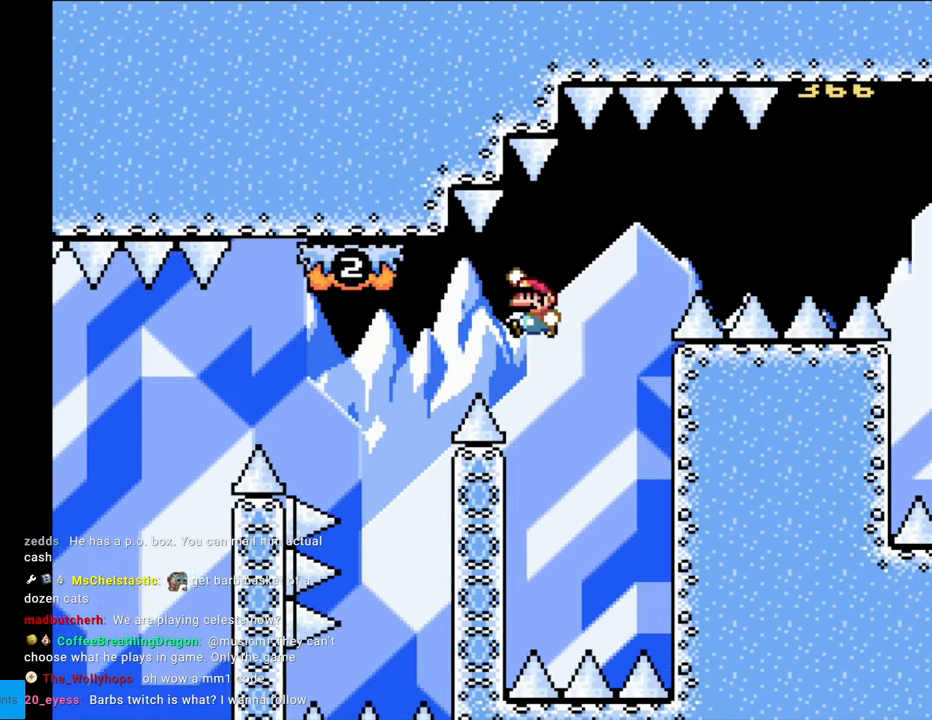
{"buttons": ["B", "Y", "DPAD_RIGHT"], "events": [[33, "B", "up"], [100, "B", "down"], [217, "DPAD_LEFT", "up"], [233, "DPAD_RIGHT", "down"]]}
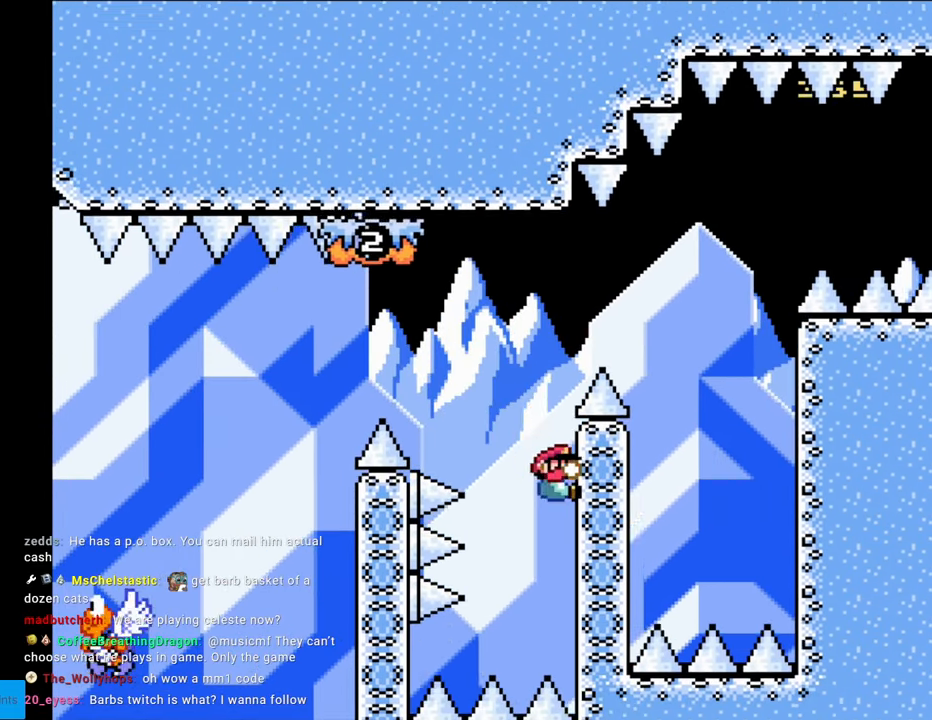
{"buttons": ["B", "Y", "DPAD_LEFT"], "events": [[83, "B", "up"], [167, "B", "down"], [167, "DPAD_RIGHT", "up"], [183, "DPAD_LEFT", "down"]]}
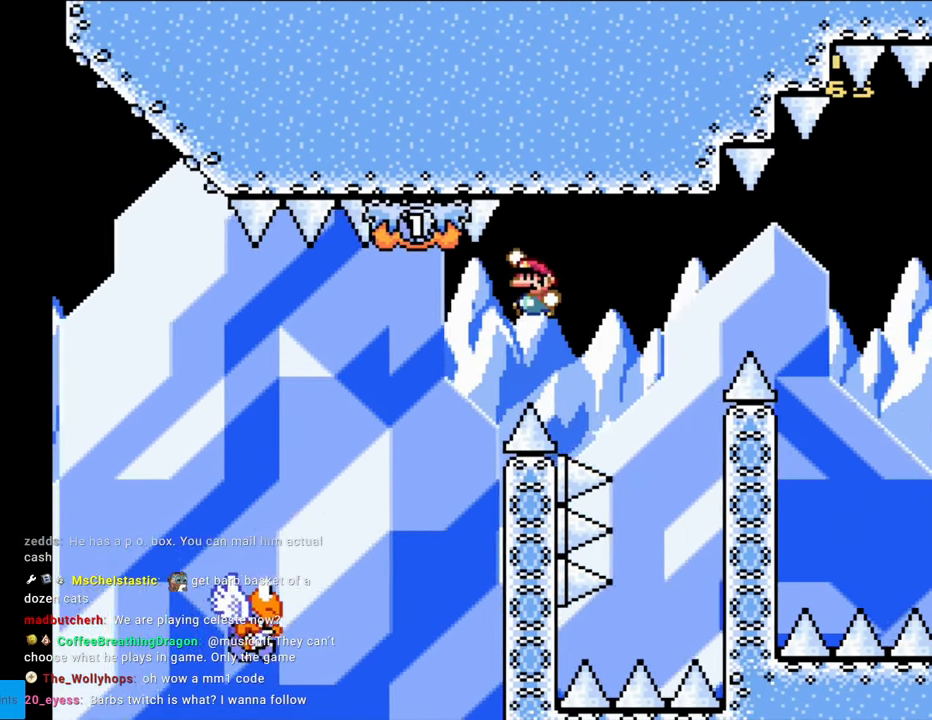
{"buttons": ["B", "Y", "DPAD_LEFT"], "events": []}
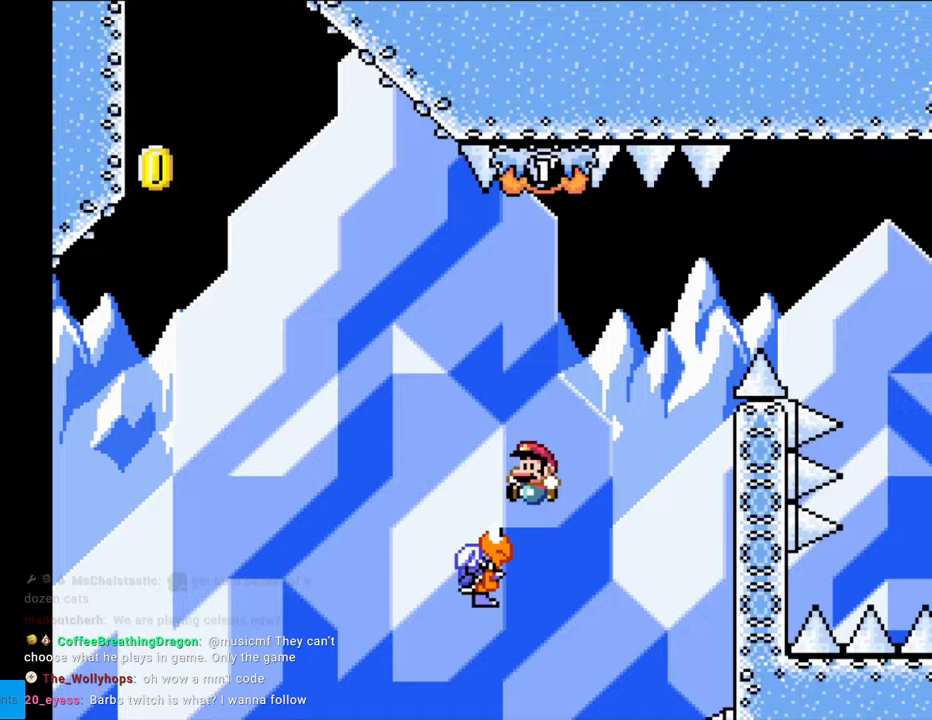
{"buttons": ["B", "Y", "DPAD_LEFT"], "events": [[200, "DPAD_LEFT", "up"], [233, "DPAD_RIGHT", "down"], [433, "DPAD_RIGHT", "up"], [467, "DPAD_UP", "down"], [483, "DPAD_LEFT", "down"], [483, "DPAD_UP", "up"]]}
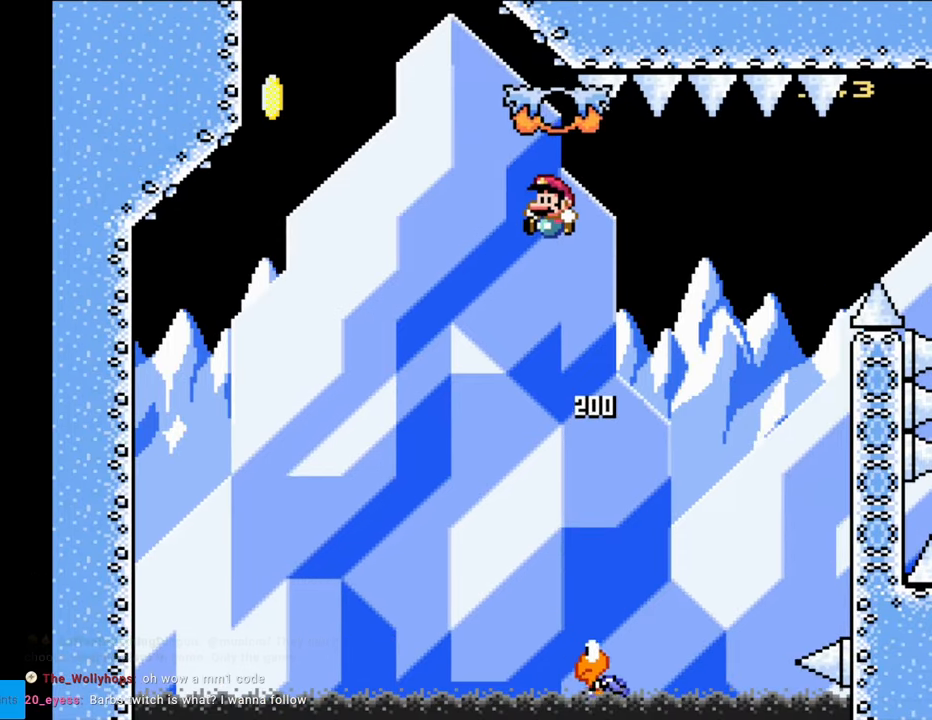
{"buttons": ["B", "Y", "DPAD_LEFT"], "events": [[217, "DPAD_LEFT", "up"], [400, "DPAD_LEFT", "down"], [417, "B", "up"], [450, "B", "down"]]}
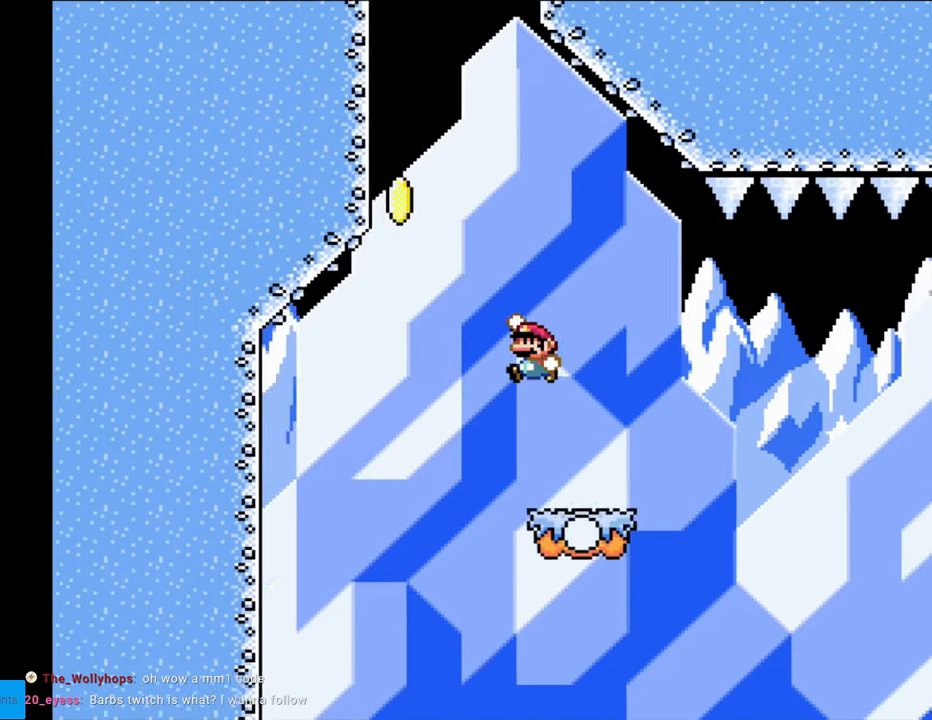
{"buttons": ["B", "Y", "DPAD_UP"], "events": [[117, "DPAD_LEFT", "up"], [133, "DPAD_LEFT", "down"], [417, "DPAD_UP", "down"], [433, "DPAD_LEFT", "up"]]}
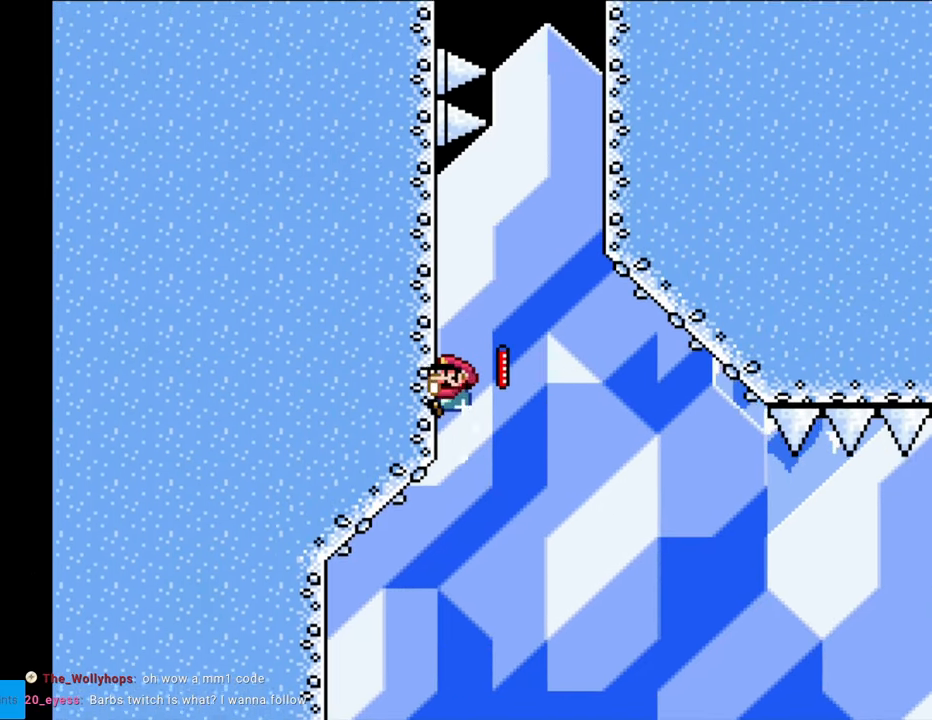
{"buttons": ["B", "Y", "DPAD_RIGHT"], "events": [[17, "B", "up"], [200, "B", "down"], [233, "DPAD_UP", "up"], [250, "DPAD_RIGHT", "down"]]}
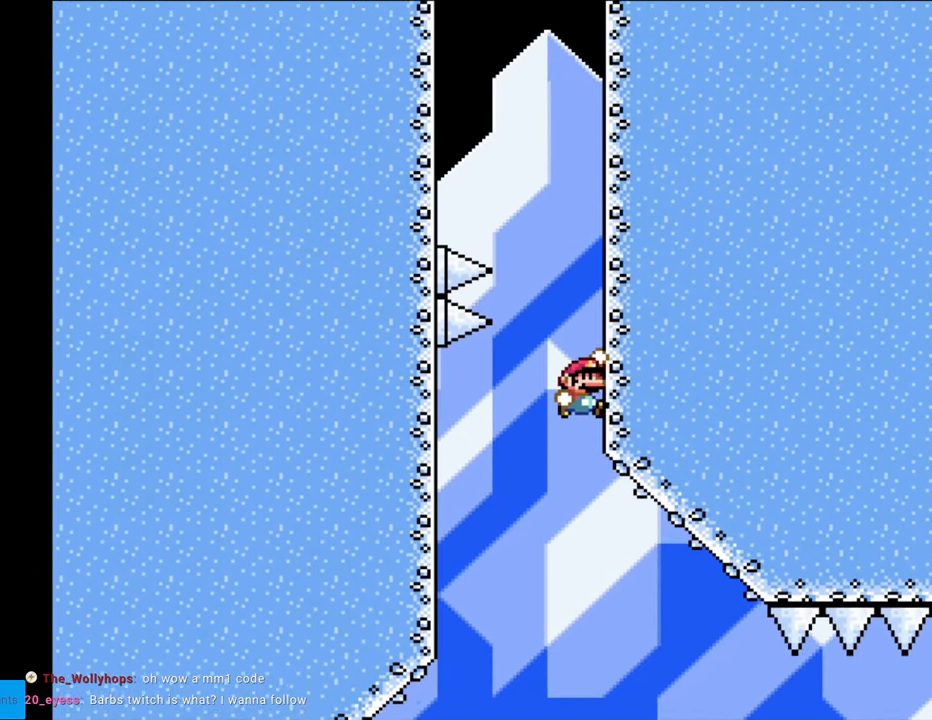
{"buttons": ["Y", "DPAD_UP"], "events": [[33, "DPAD_RIGHT", "up"], [33, "DPAD_UP", "down"], [350, "B", "up"]]}
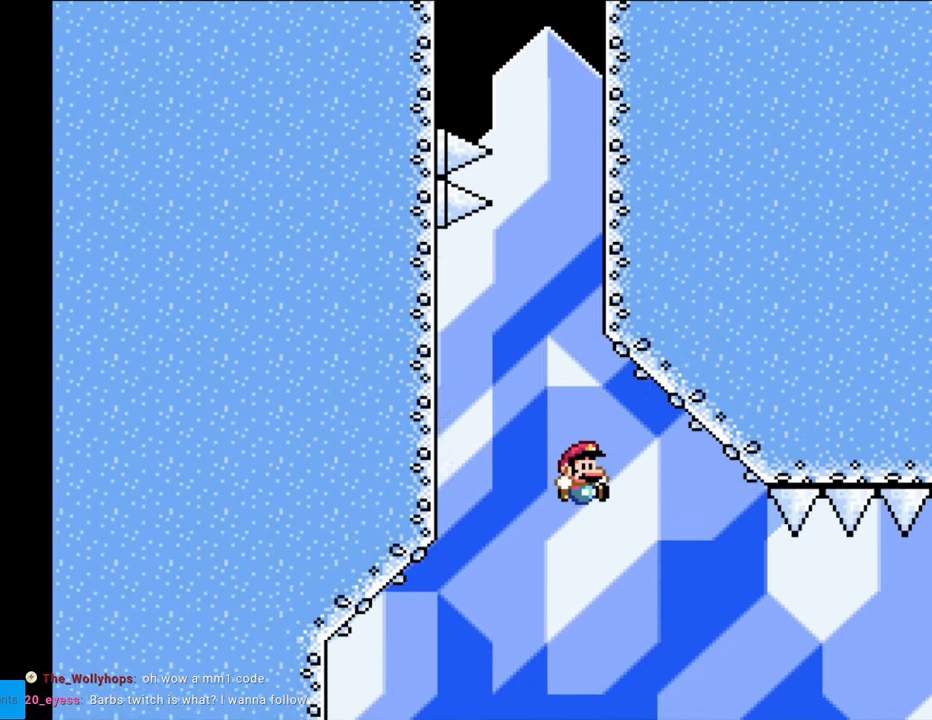
{"buttons": ["DPAD_LEFT"], "events": [[100, "DPAD_UP", "up"], [217, "Y", "up"], [450, "DPAD_LEFT", "down"]]}
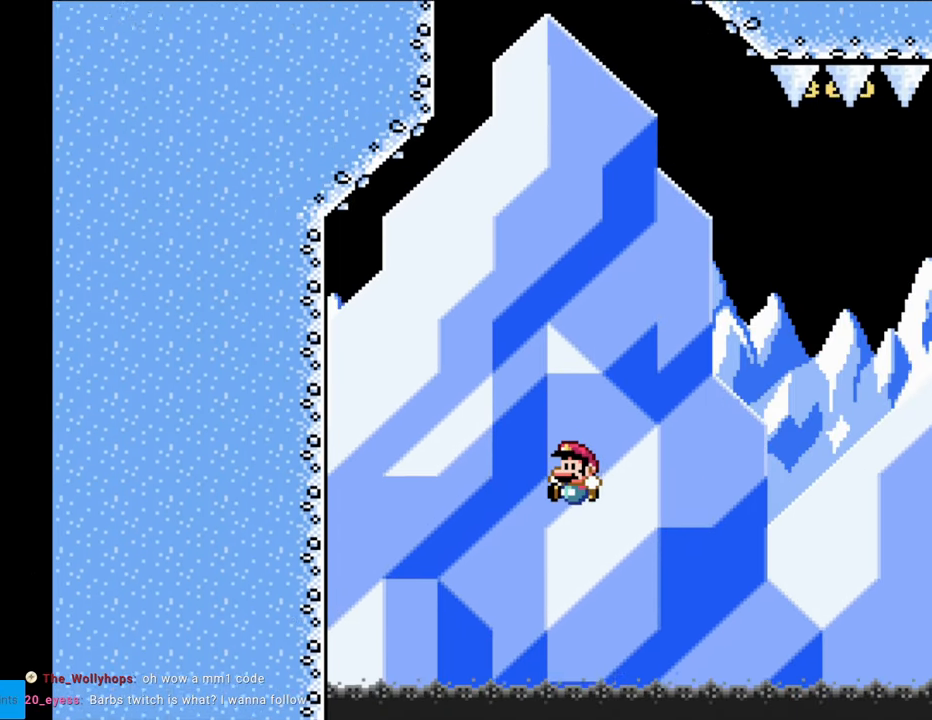
{"buttons": [], "events": [[167, "DPAD_LEFT", "up"], [167, "DPAD_RIGHT", "down"], [300, "DPAD_RIGHT", "up"]]}
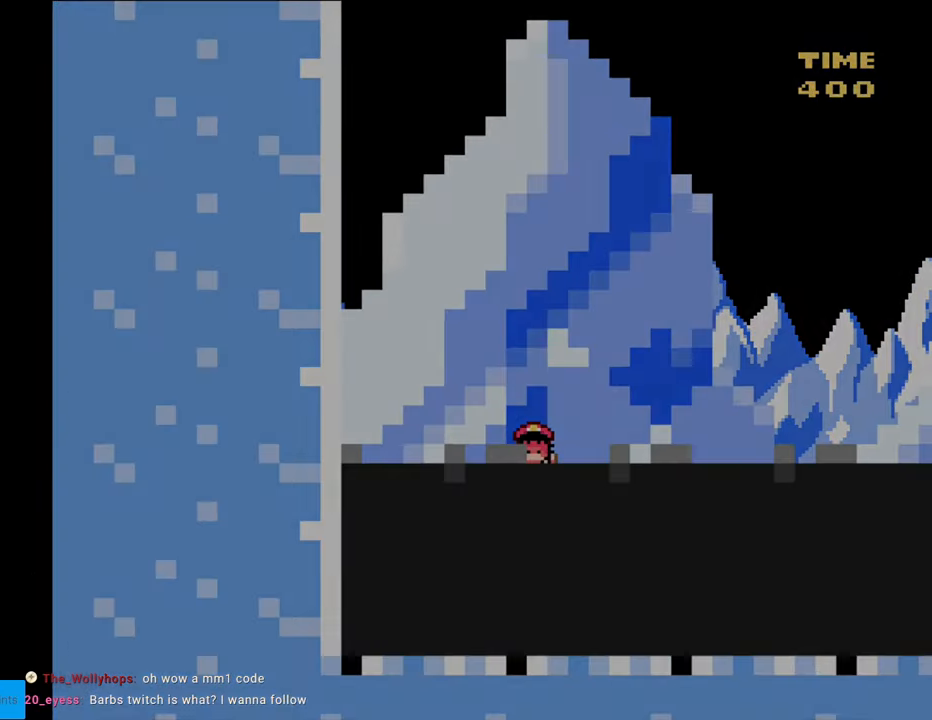
{"buttons": [], "events": []}
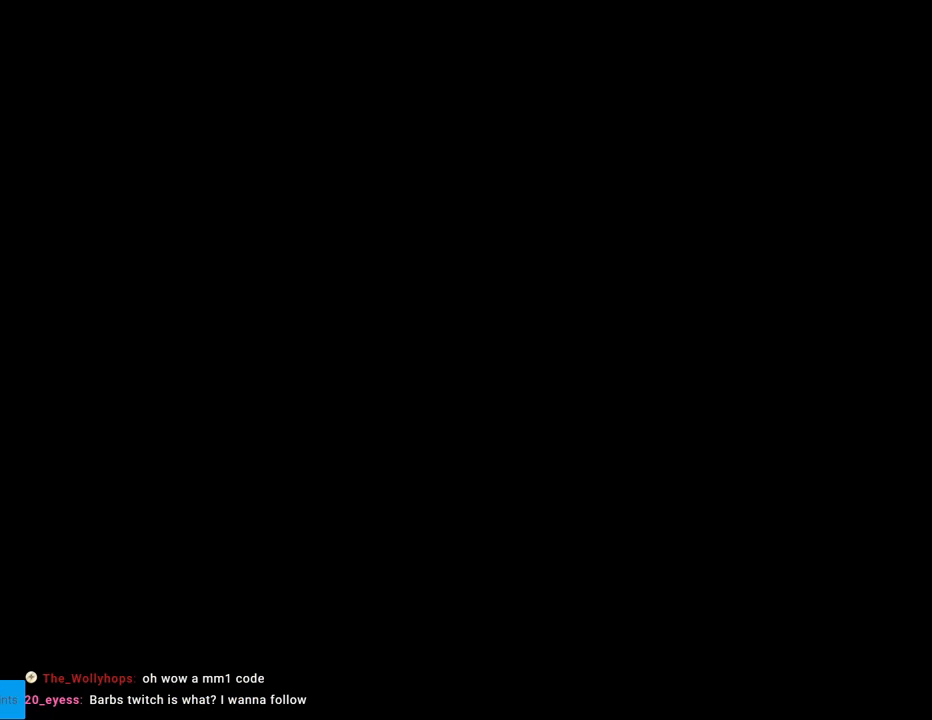
{"buttons": [], "events": []}
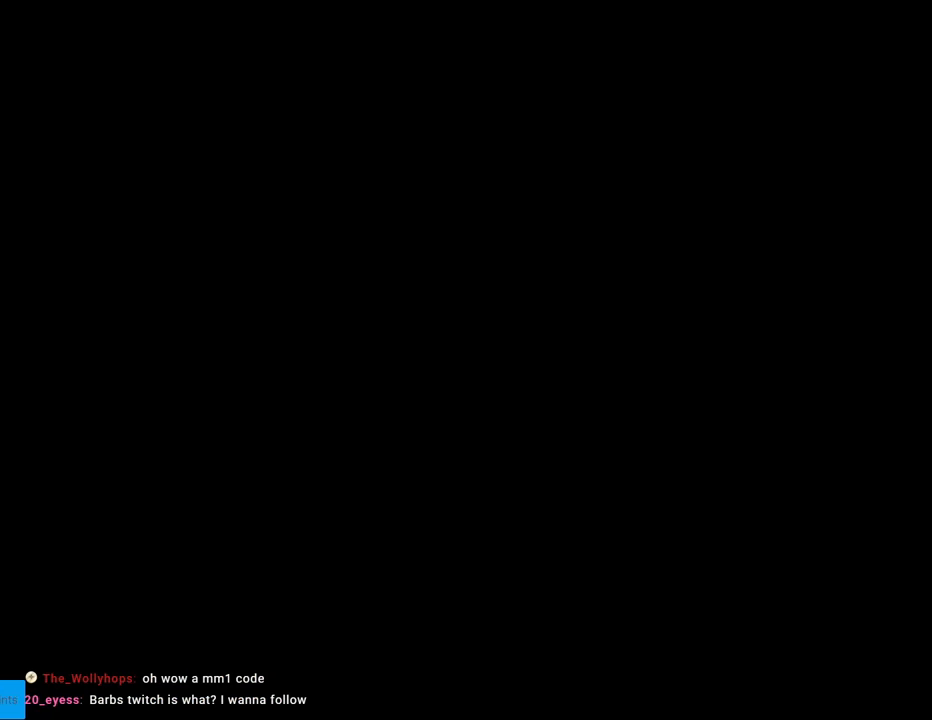
{"buttons": ["B", "Y"], "events": [[167, "Y", "down"], [200, "B", "down"]]}